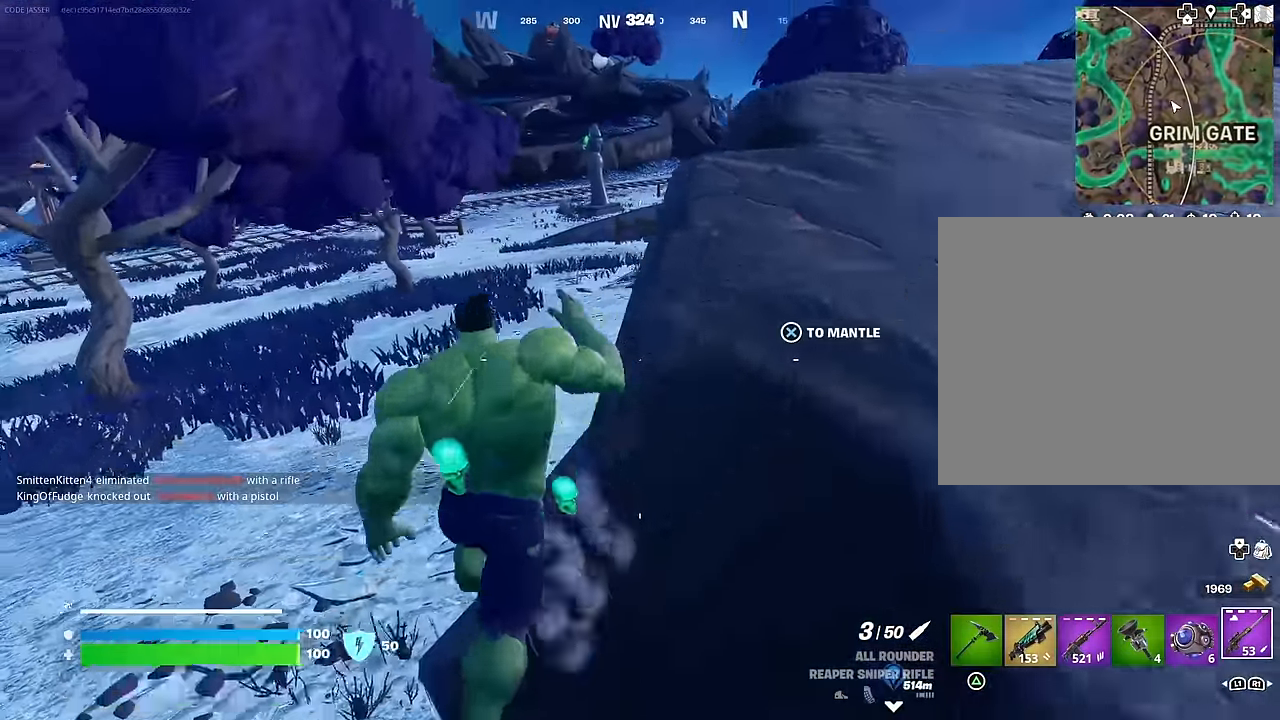
Gameplay with a controller (PlayStation layout); each line is a JSON object with the inputs held at the frame after it. "events" lists button and stick changes between this image and that frame as [ms after this image, input, new state], when the widget could be followed in between.
{"buttons": [], "left_stick": "up-right", "right_stick": "right", "events": [[17, "left_stick", "up"], [83, "right_stick", "left"], [200, "left_stick", "up-right"], [317, "right_stick", "center"], [433, "right_stick", "right"]]}
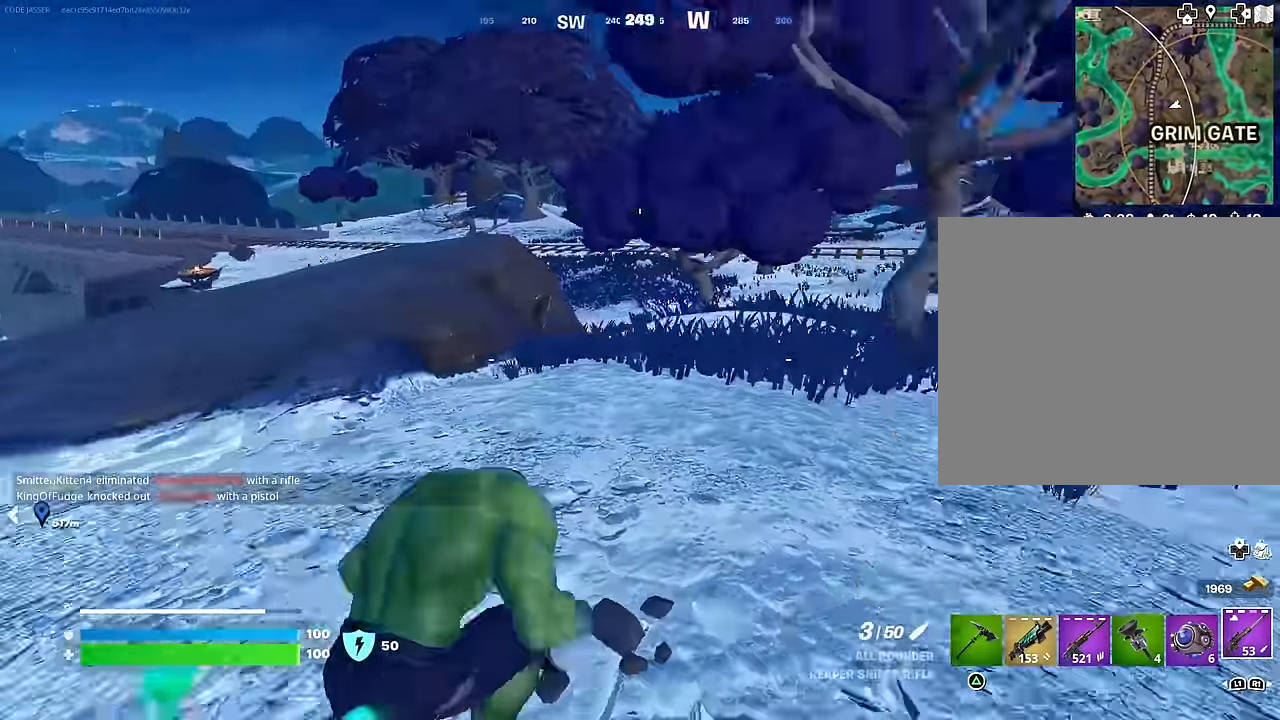
{"buttons": [], "left_stick": "up", "right_stick": "center", "events": [[150, "left_stick", "up"], [233, "right_stick", "center"]]}
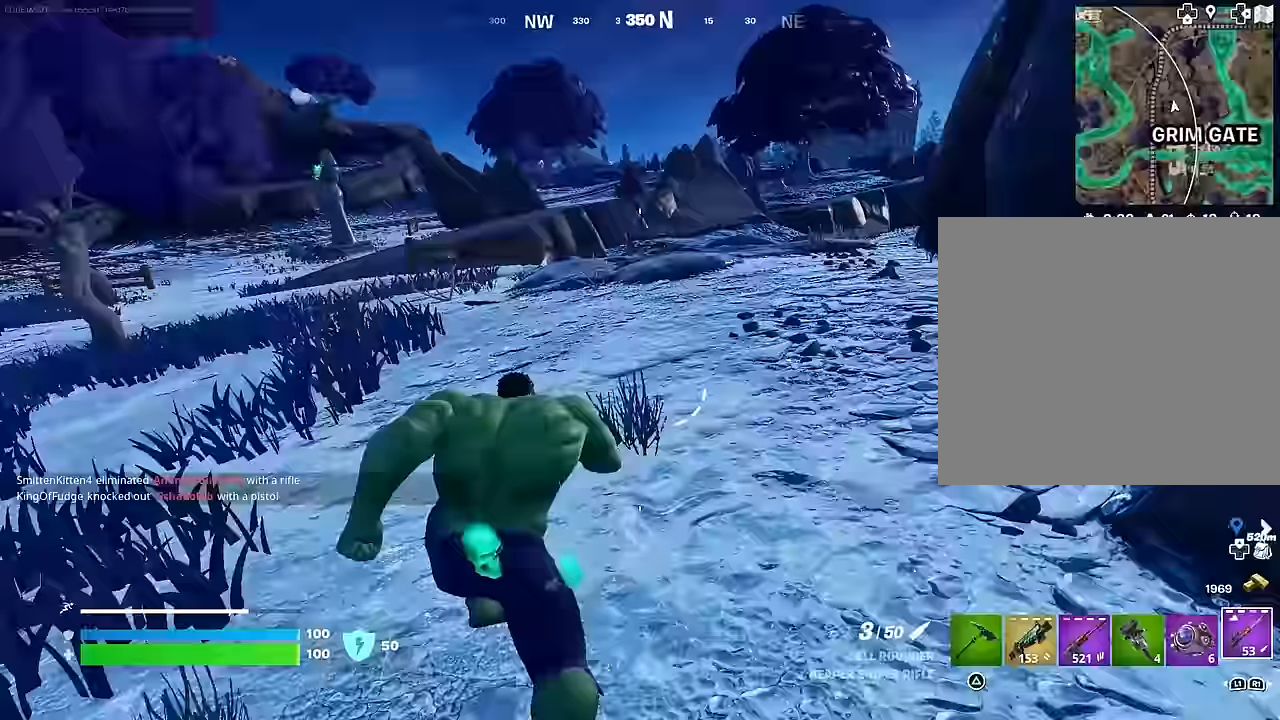
{"buttons": [], "left_stick": "up", "right_stick": "center", "events": [[333, "CROSS", "down"], [450, "CROSS", "up"]]}
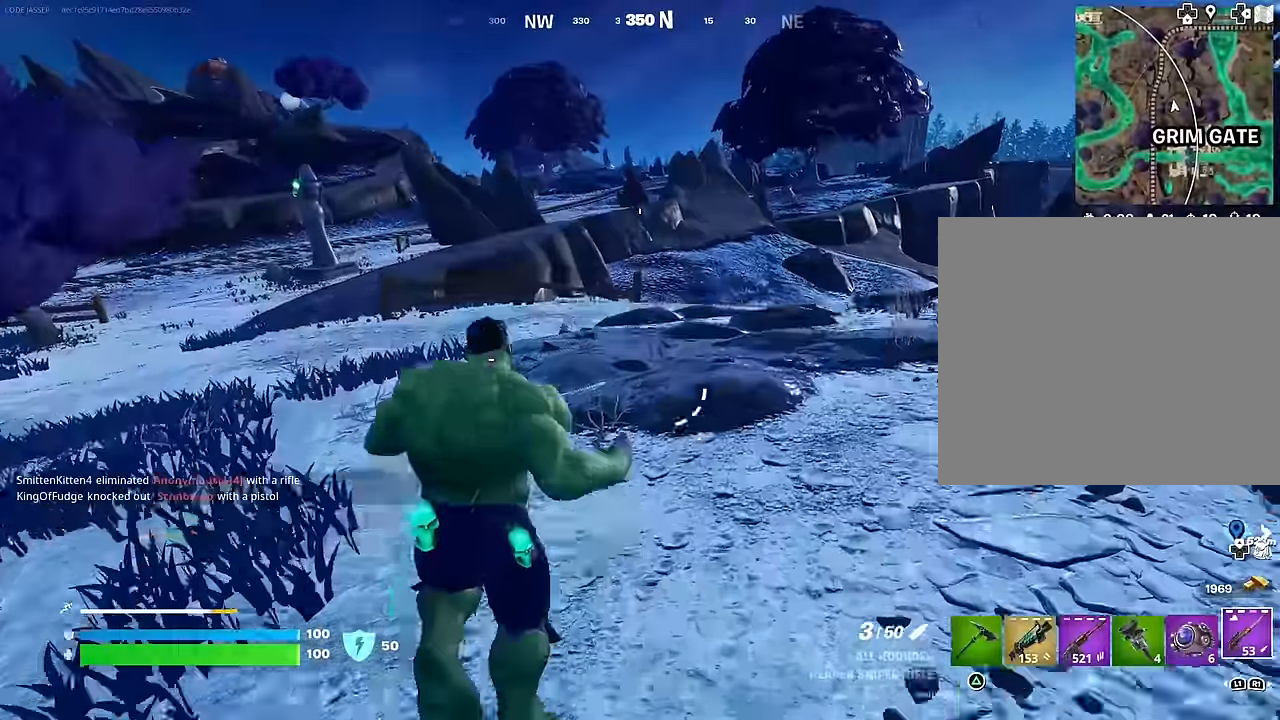
{"buttons": [], "left_stick": "up", "right_stick": "center", "events": [[83, "L1", "down"], [200, "L1", "up"]]}
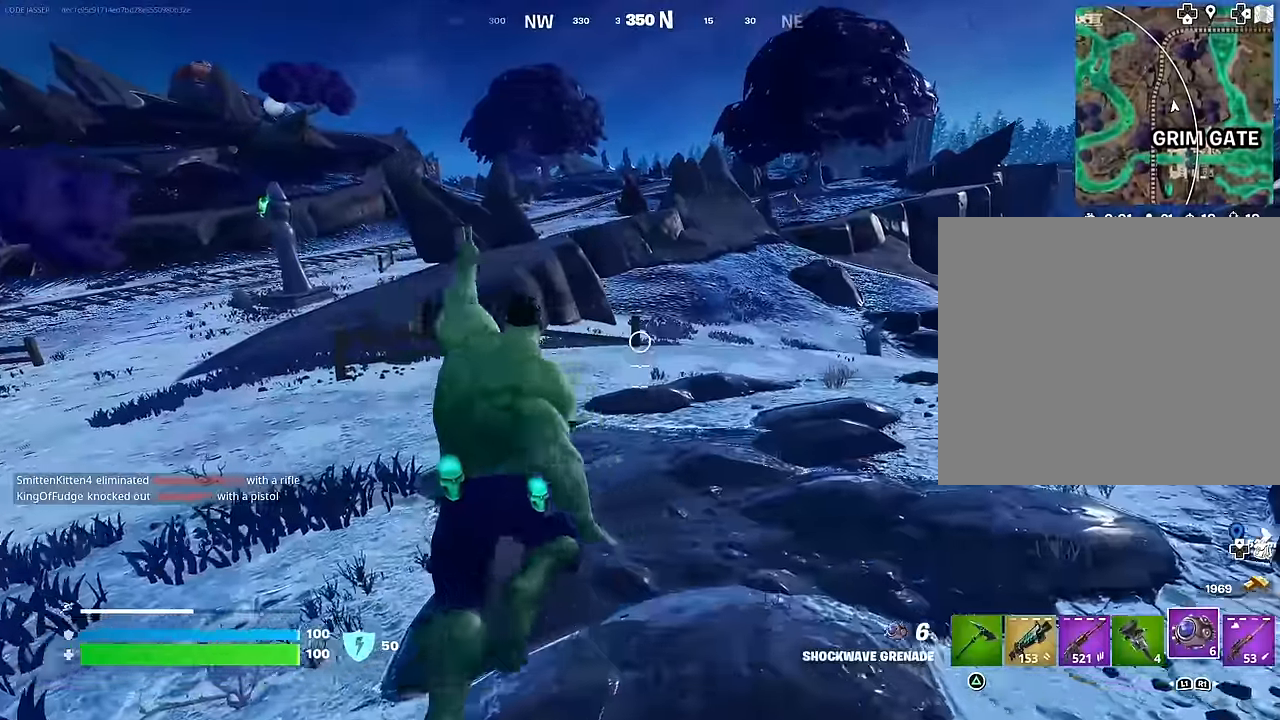
{"buttons": [], "left_stick": "up", "right_stick": "center", "events": [[33, "R3", "down"], [133, "R3", "up"], [367, "CROSS", "down"], [433, "CROSS", "up"]]}
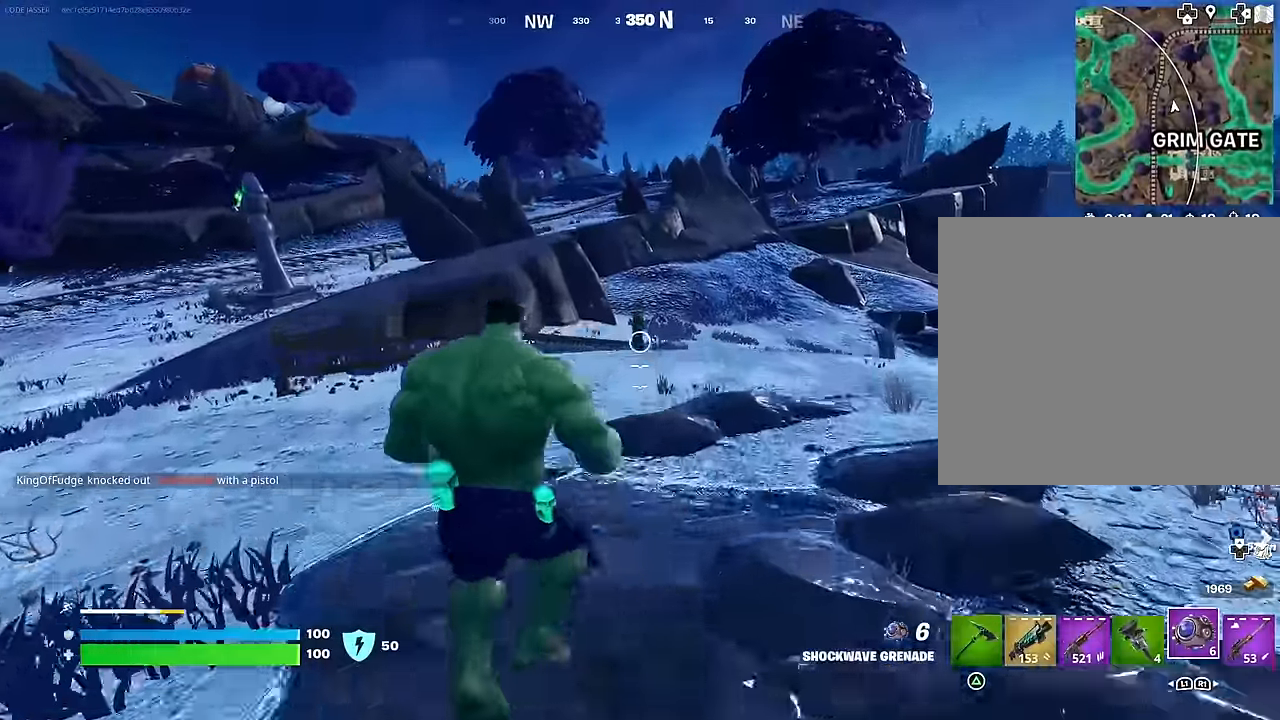
{"buttons": [], "left_stick": "up-left", "right_stick": "center", "events": [[33, "left_stick", "up-left"], [50, "right_stick", "right"], [167, "right_stick", "center"]]}
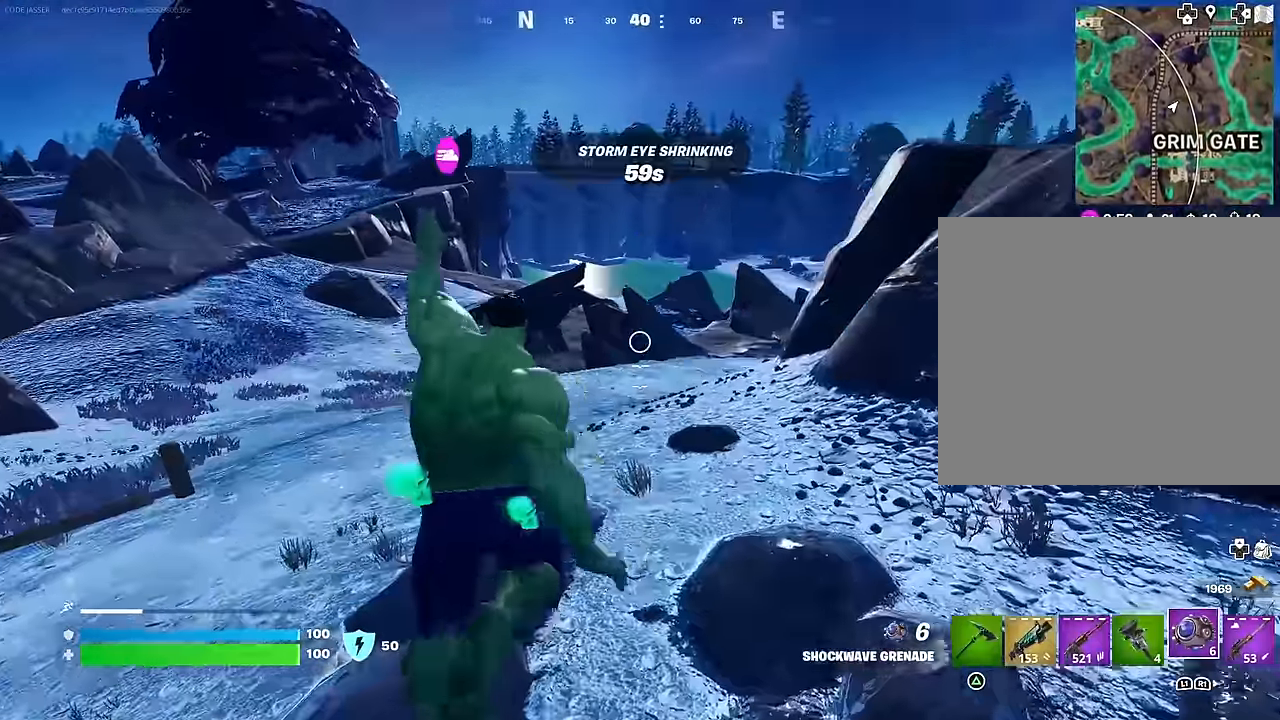
{"buttons": [], "left_stick": "up", "right_stick": "center", "events": [[300, "R1", "down"], [317, "right_stick", "left"], [333, "left_stick", "up"], [417, "R1", "up"], [417, "right_stick", "center"]]}
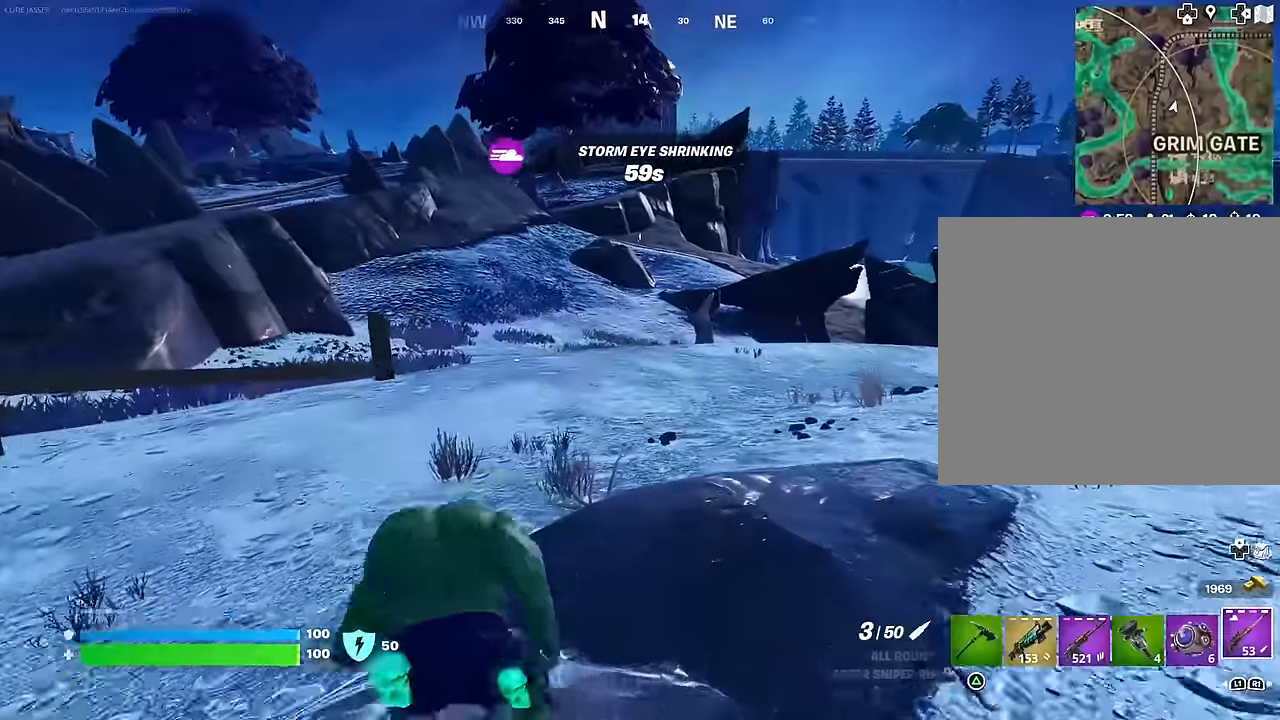
{"buttons": [], "left_stick": "up", "right_stick": "center", "events": [[100, "right_stick", "right"], [267, "right_stick", "center"], [450, "CROSS", "down"], [483, "CROSS", "up"]]}
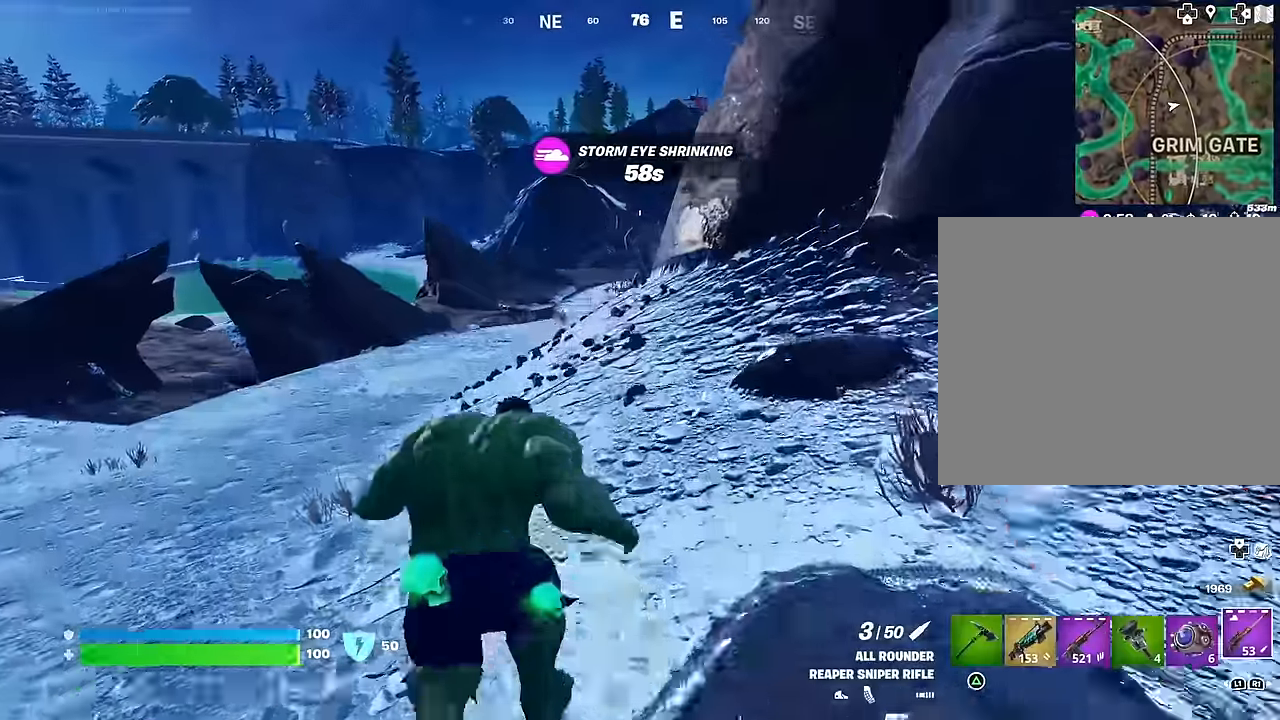
{"buttons": [], "left_stick": "up", "right_stick": "center", "events": []}
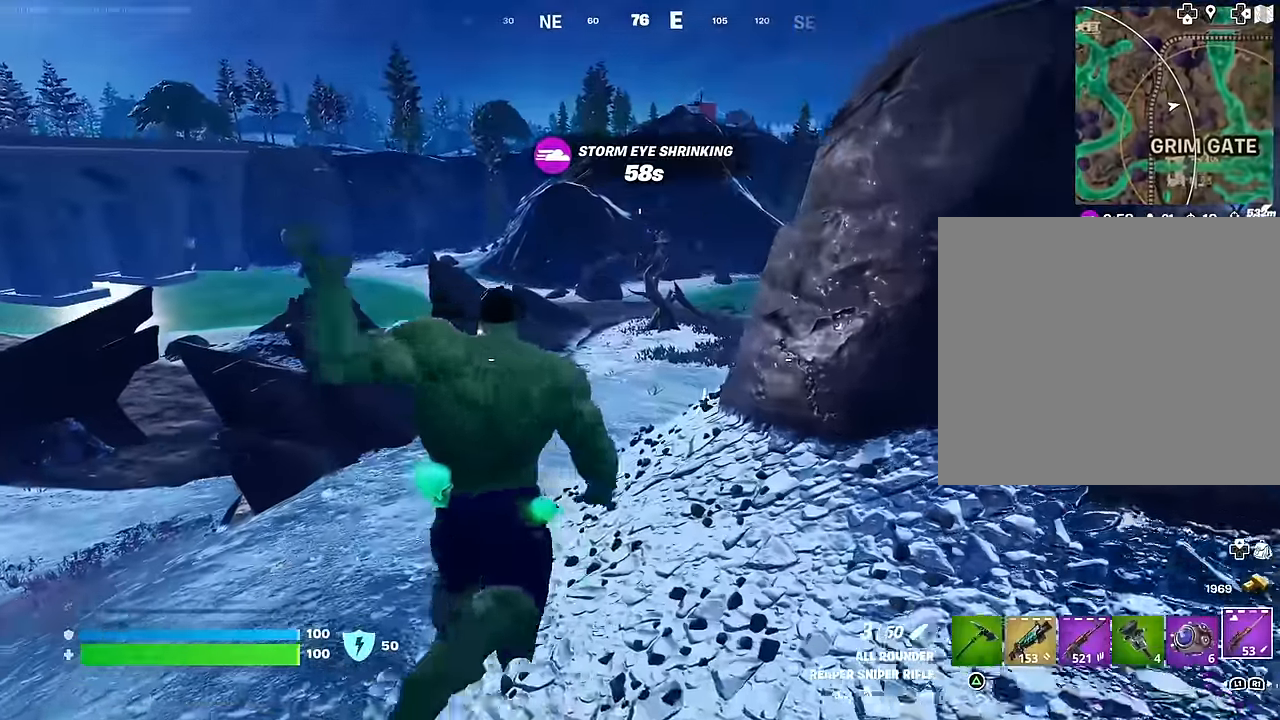
{"buttons": [], "left_stick": "up", "right_stick": "center", "events": [[83, "right_stick", "left"], [333, "right_stick", "center"]]}
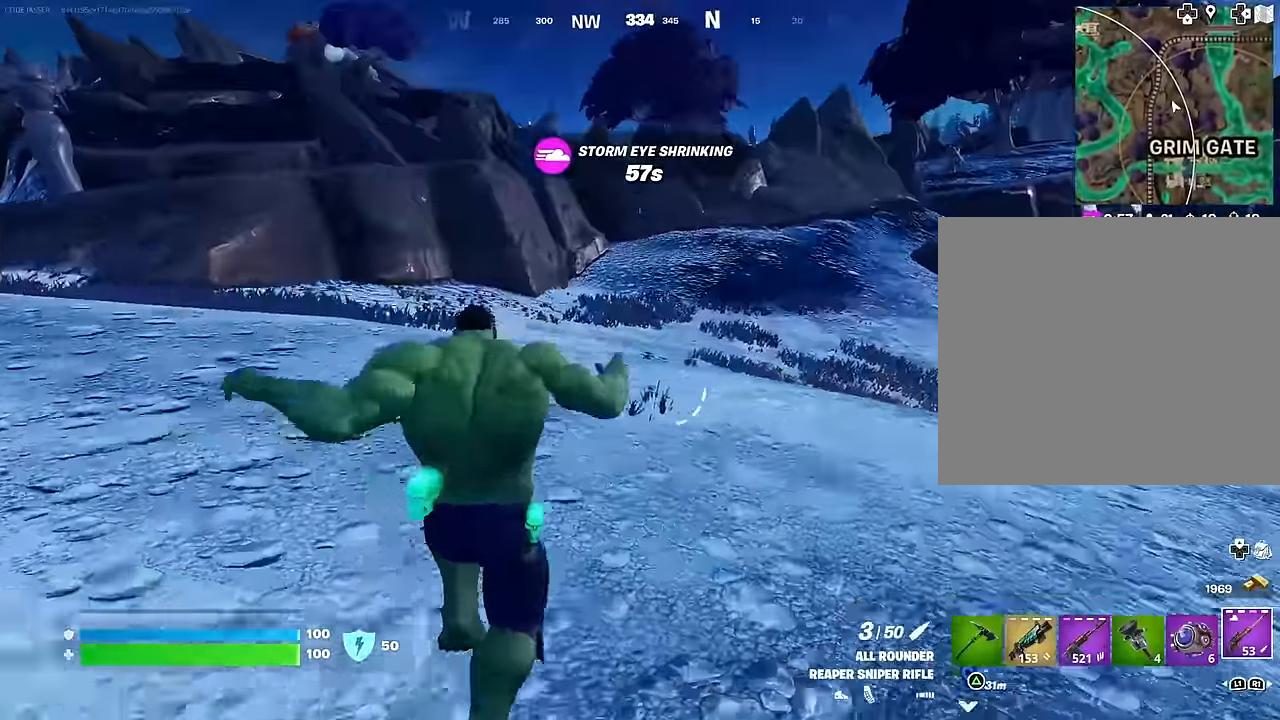
{"buttons": [], "left_stick": "up", "right_stick": "left", "events": [[267, "right_stick", "left"]]}
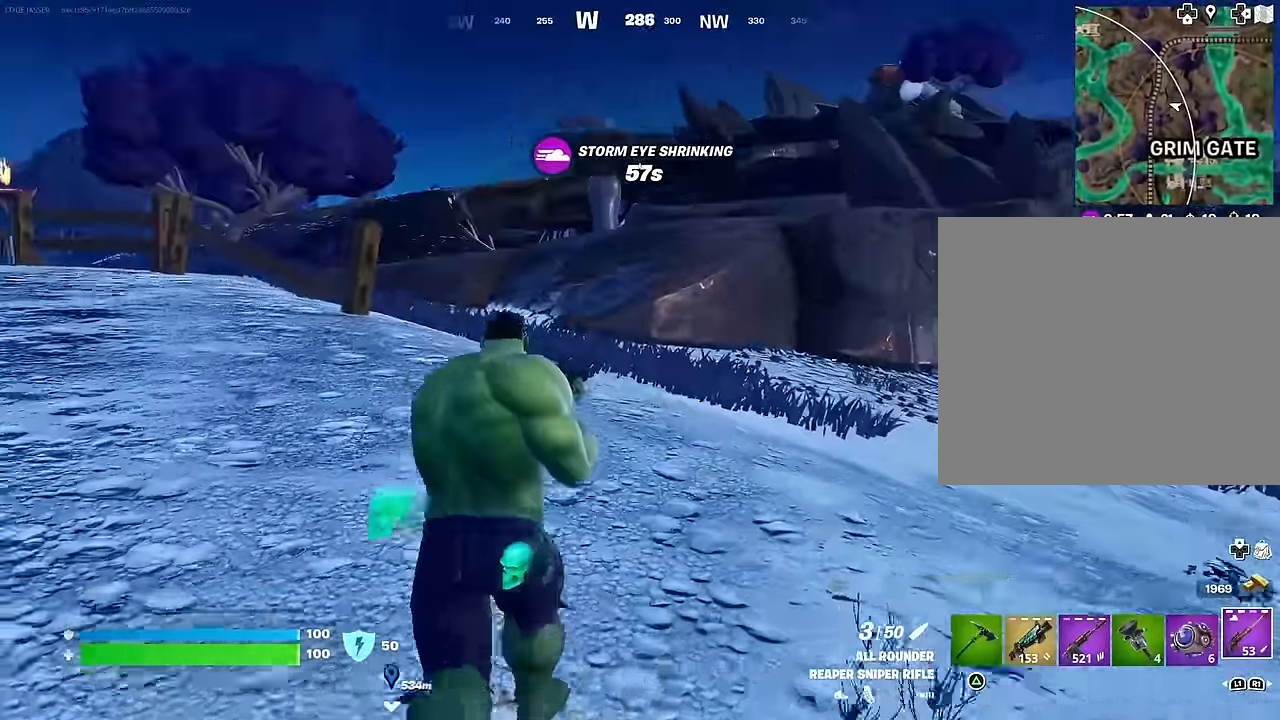
{"buttons": [], "left_stick": "up", "right_stick": "center", "events": [[33, "right_stick", "center"], [233, "right_stick", "left"], [417, "right_stick", "center"]]}
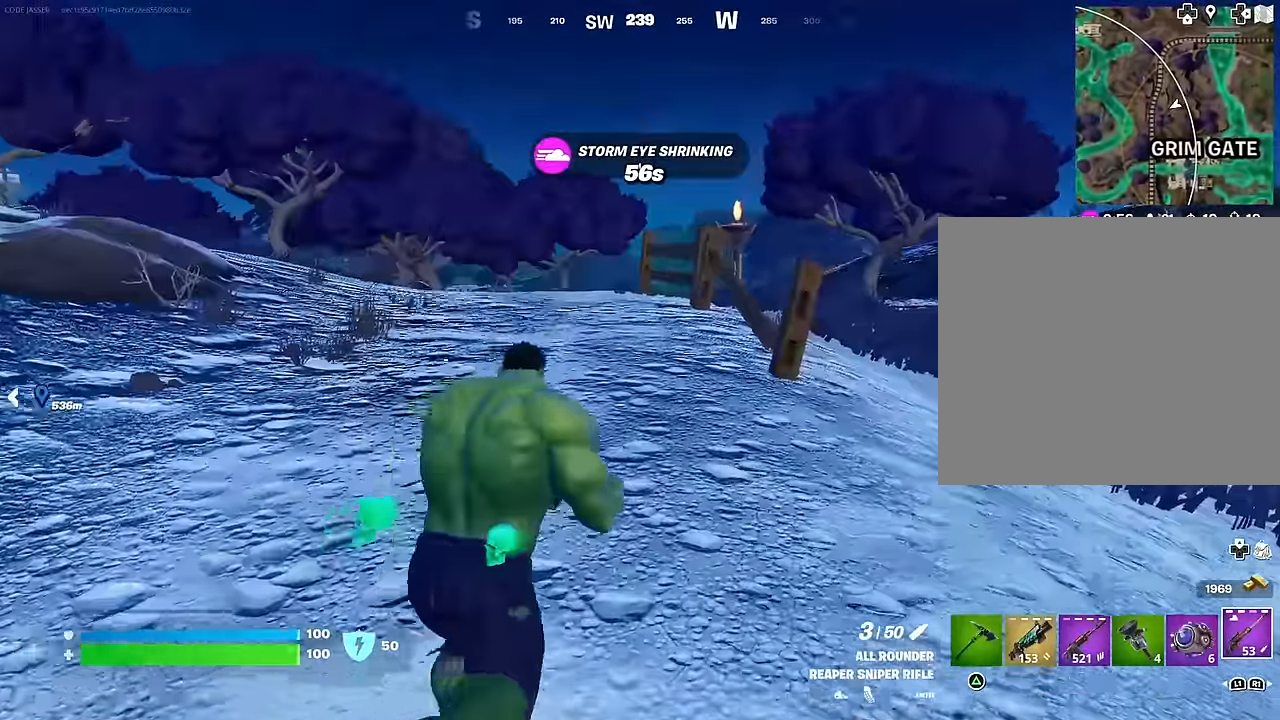
{"buttons": ["CROSS"], "left_stick": "up", "right_stick": "center", "events": [[433, "CROSS", "down"]]}
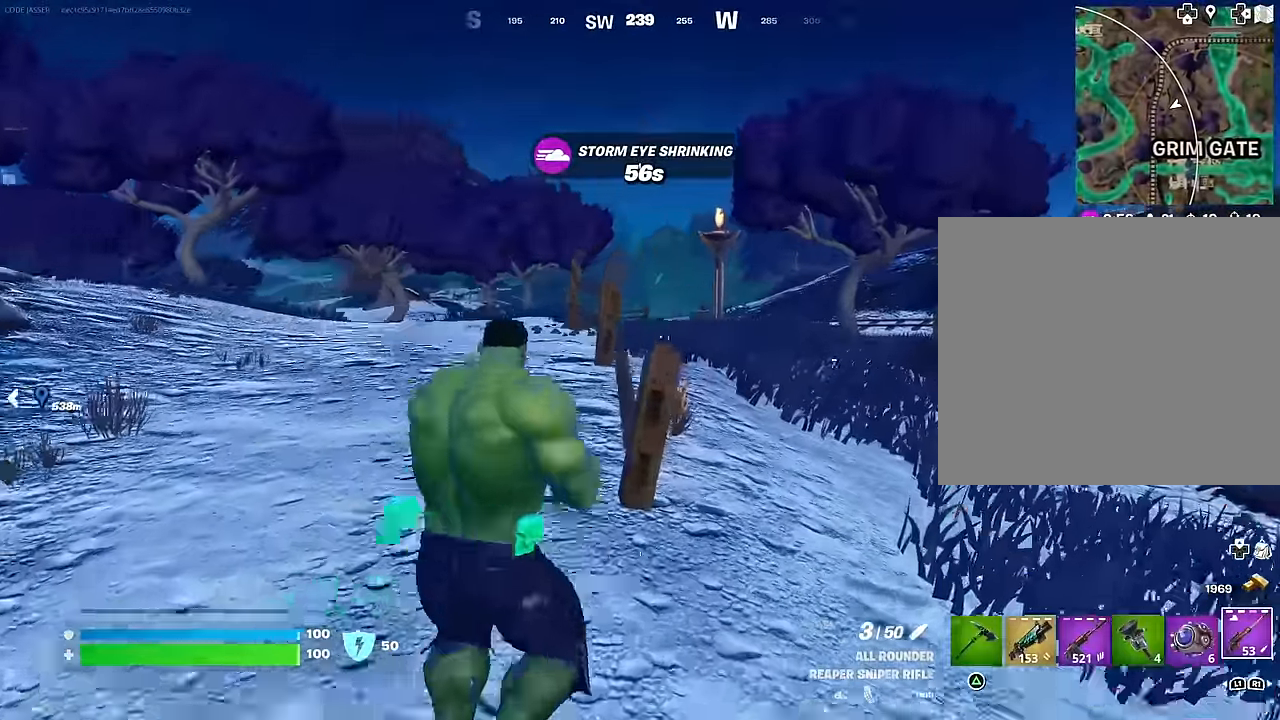
{"buttons": [], "left_stick": "up-right", "right_stick": "center", "events": [[17, "CROSS", "up"], [333, "left_stick", "up-right"]]}
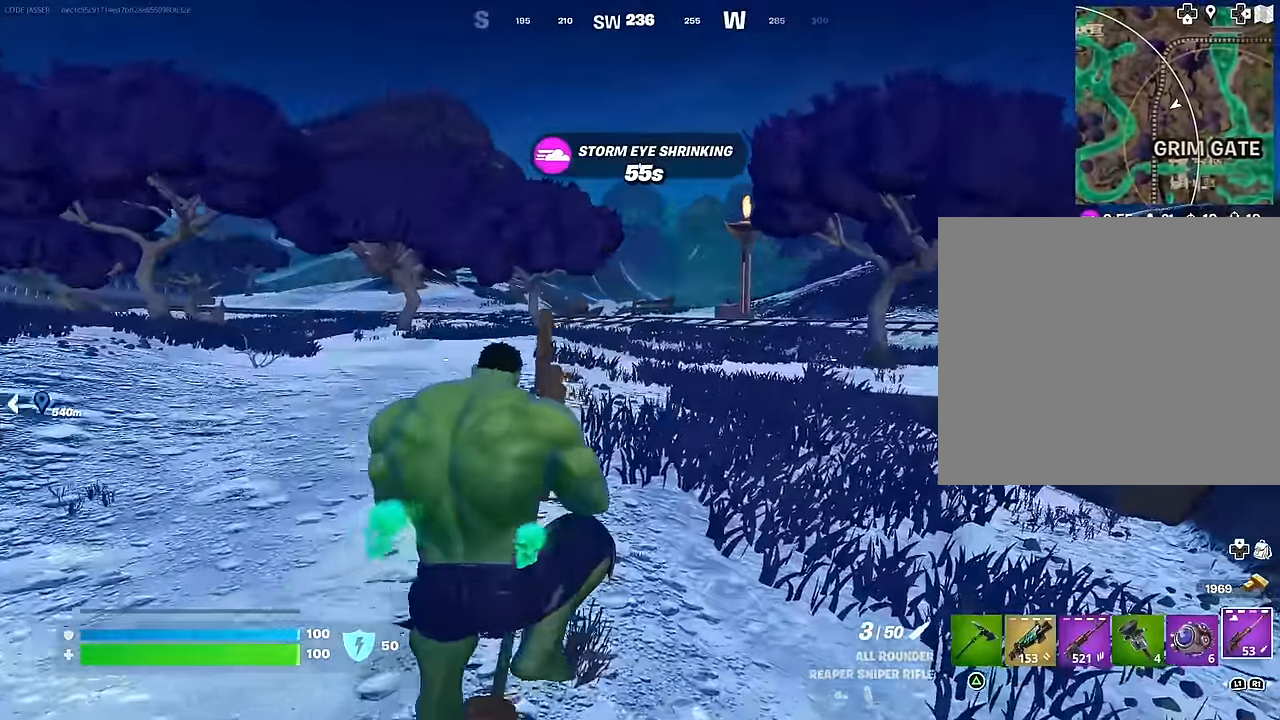
{"buttons": ["CROSS"], "left_stick": "up-left", "right_stick": "center", "events": [[217, "left_stick", "up"], [283, "right_stick", "left"], [383, "left_stick", "up-left"], [417, "right_stick", "center"], [450, "CROSS", "down"]]}
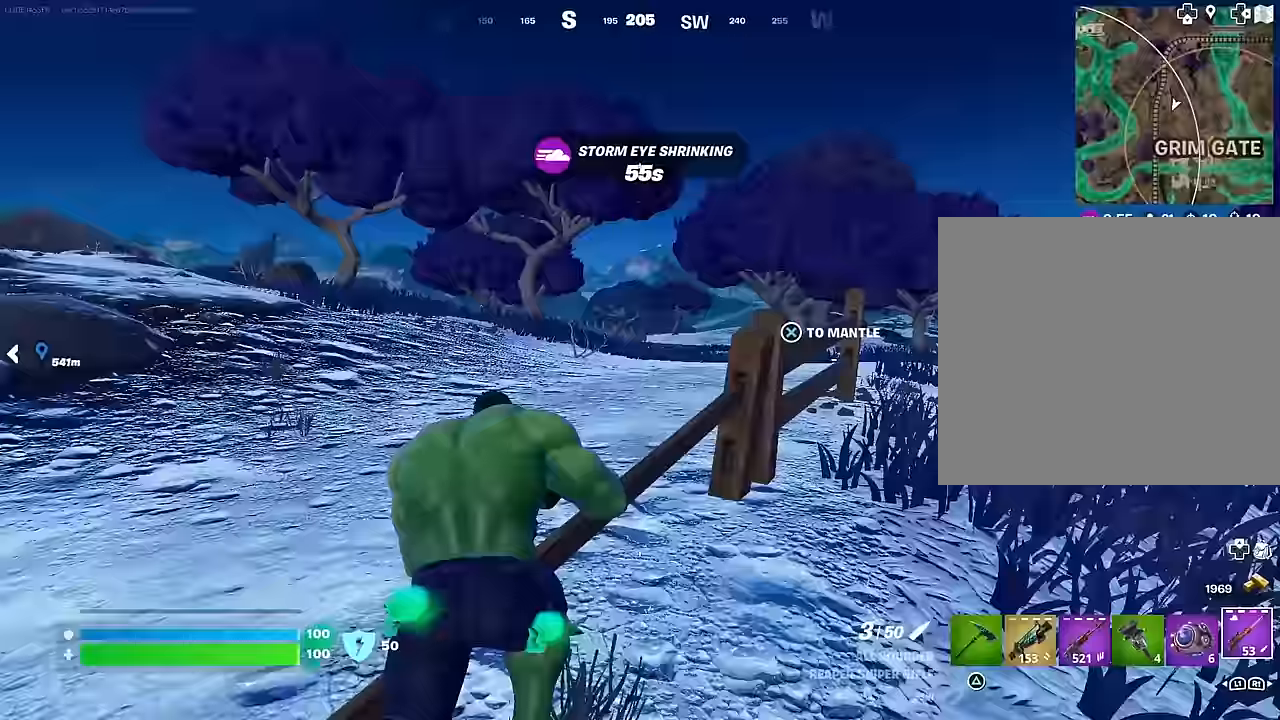
{"buttons": ["CROSS"], "left_stick": "up", "right_stick": "center", "events": [[17, "CROSS", "up"], [33, "right_stick", "left"], [167, "right_stick", "center"], [317, "right_stick", "up"], [383, "left_stick", "up"], [467, "right_stick", "center"], [483, "CROSS", "down"]]}
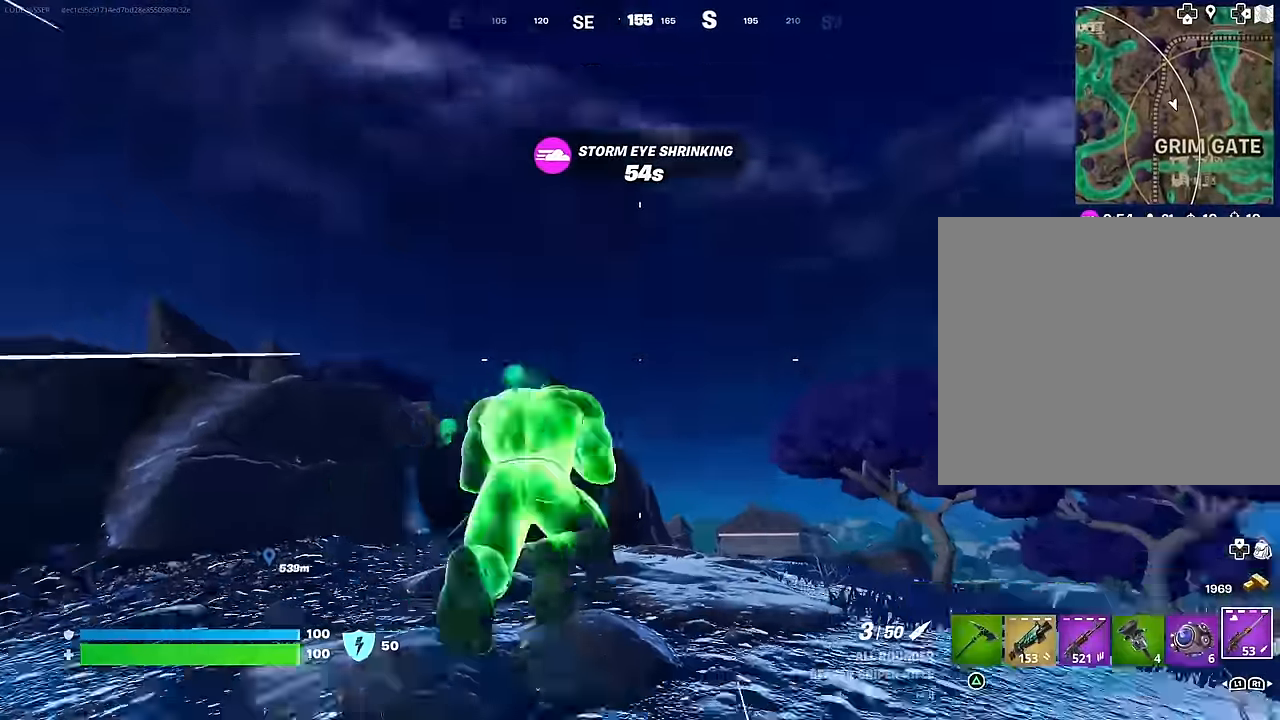
{"buttons": [], "left_stick": "up", "right_stick": "center", "events": [[50, "CROSS", "up"], [133, "right_stick", "down-right"], [183, "R3", "down"], [233, "R3", "up"], [283, "right_stick", "center"]]}
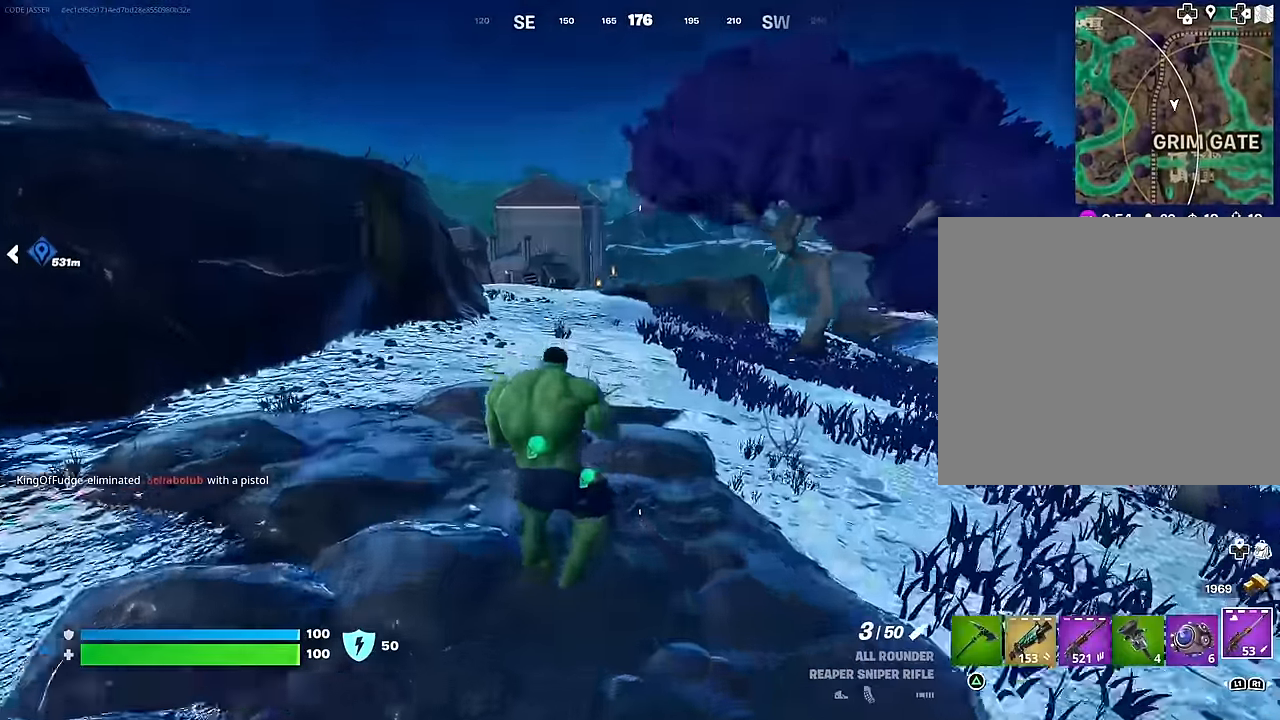
{"buttons": [], "left_stick": "up", "right_stick": "center", "events": [[117, "right_stick", "up-left"], [217, "L3", "down"], [300, "L3", "up"], [317, "right_stick", "center"], [367, "CROSS", "down"], [433, "CROSS", "up"]]}
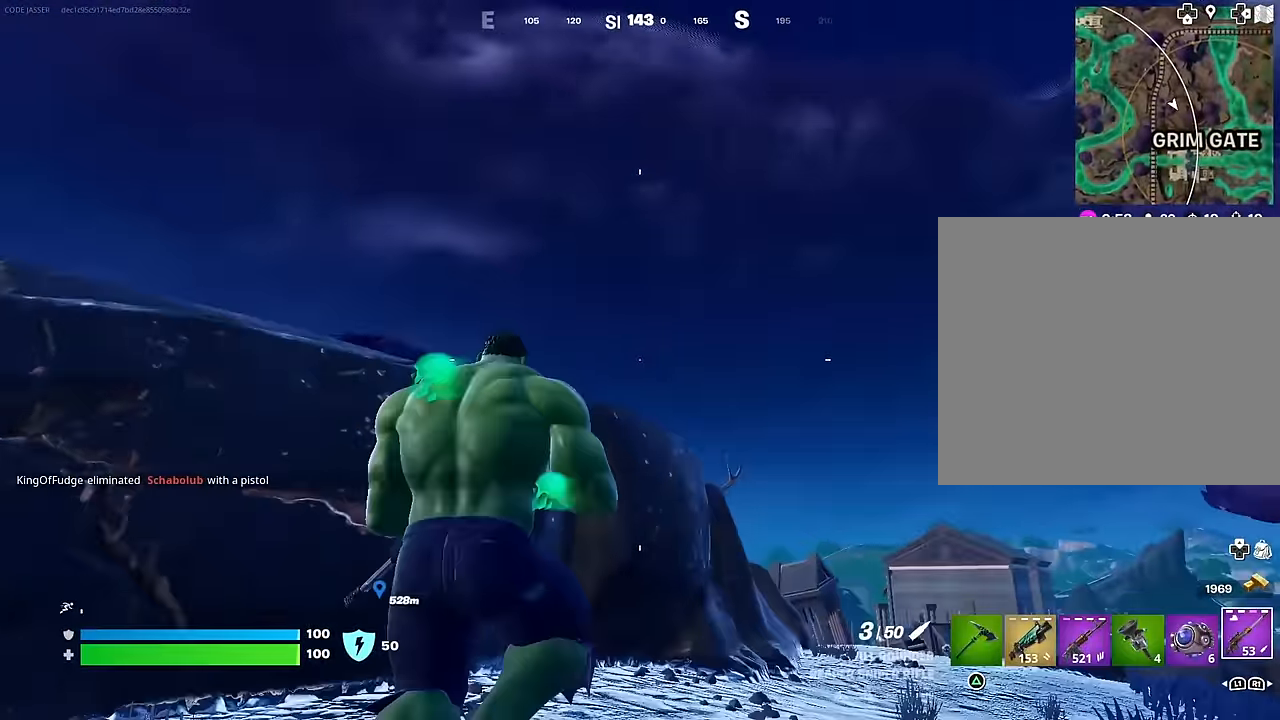
{"buttons": [], "left_stick": "up", "right_stick": "center", "events": [[33, "right_stick", "up-left"], [117, "right_stick", "center"], [167, "CROSS", "down"], [250, "CROSS", "up"], [250, "right_stick", "down-left"], [483, "right_stick", "center"]]}
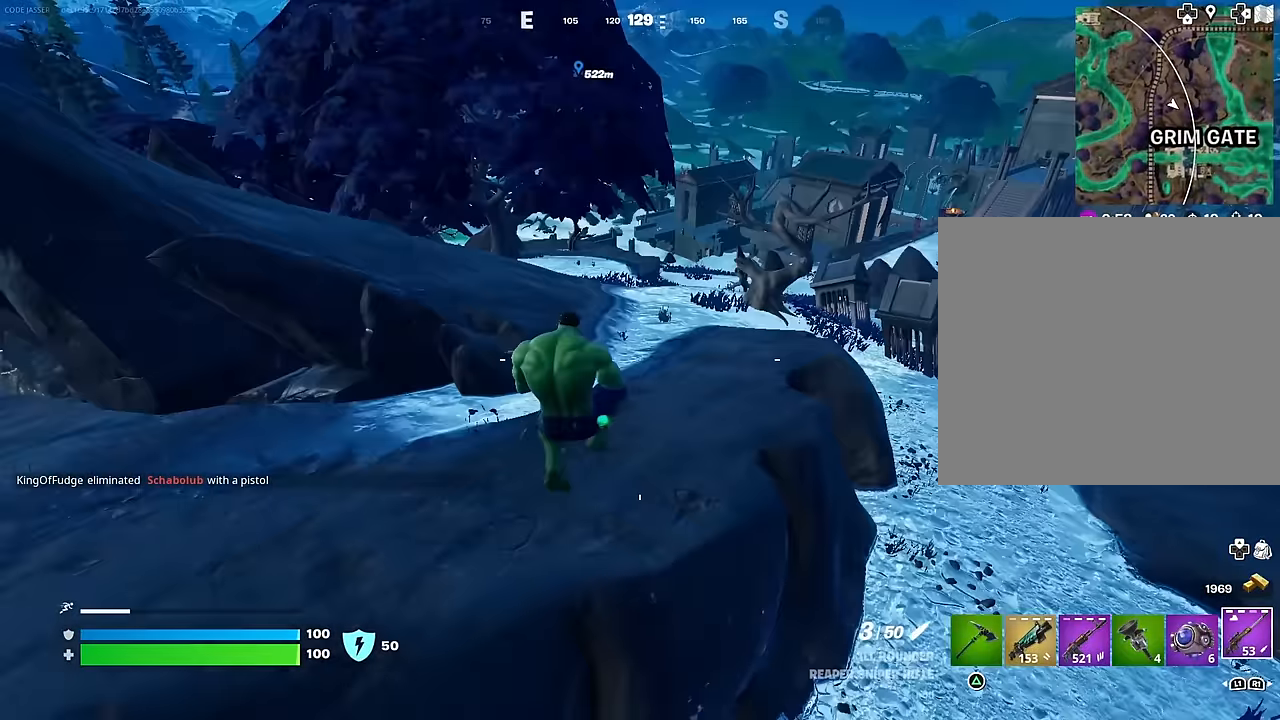
{"buttons": [], "left_stick": "up-left", "right_stick": "center", "events": [[133, "R3", "down"], [200, "right_stick", "right"], [217, "R3", "up"], [217, "left_stick", "up-left"], [300, "right_stick", "center"]]}
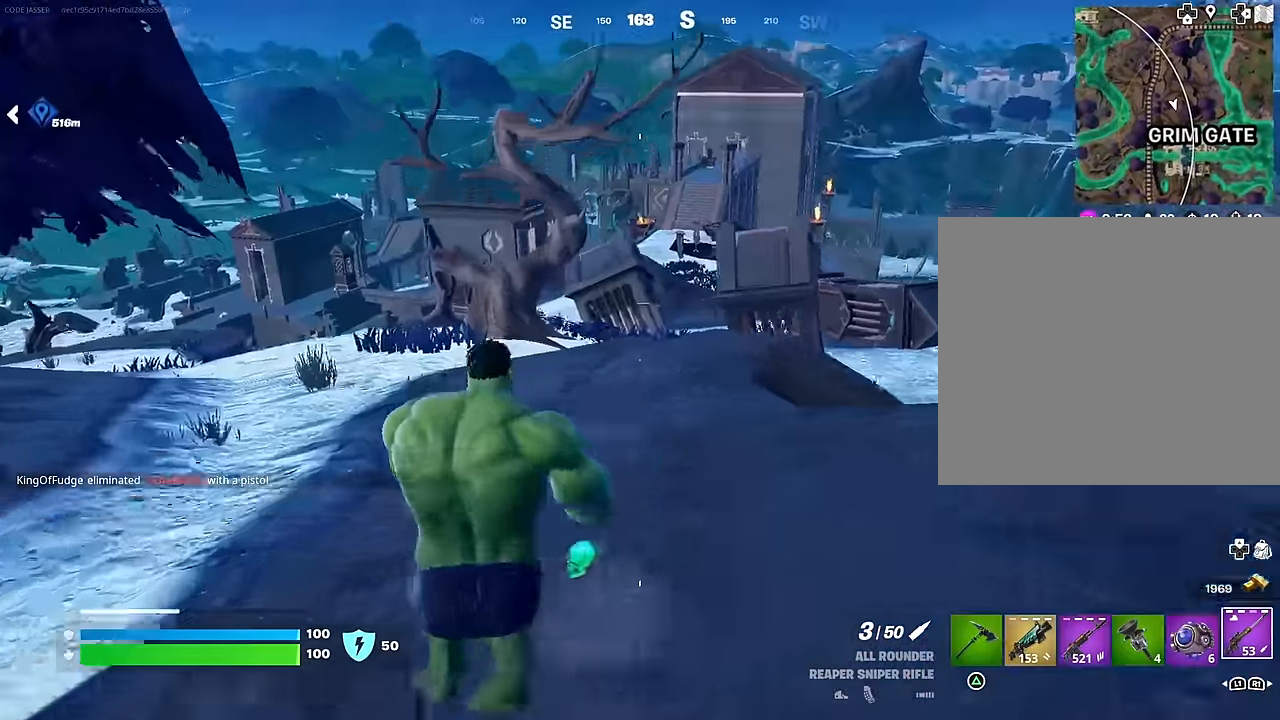
{"buttons": [], "left_stick": "up-left", "right_stick": "center", "events": [[33, "CROSS", "down"], [133, "CROSS", "up"], [150, "right_stick", "left"], [217, "right_stick", "center"]]}
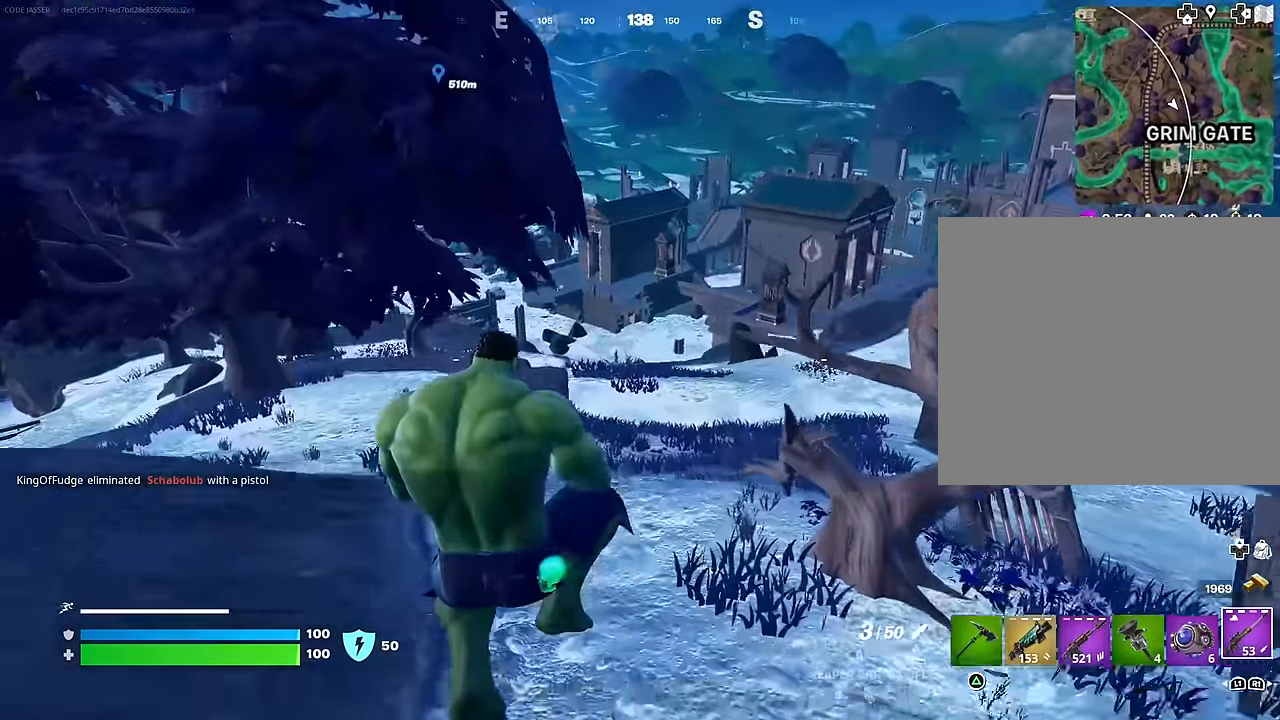
{"buttons": [], "left_stick": "up-right", "right_stick": "left", "events": [[50, "left_stick", "up"], [217, "left_stick", "up-right"], [400, "R3", "down"], [483, "R3", "up"], [500, "right_stick", "left"]]}
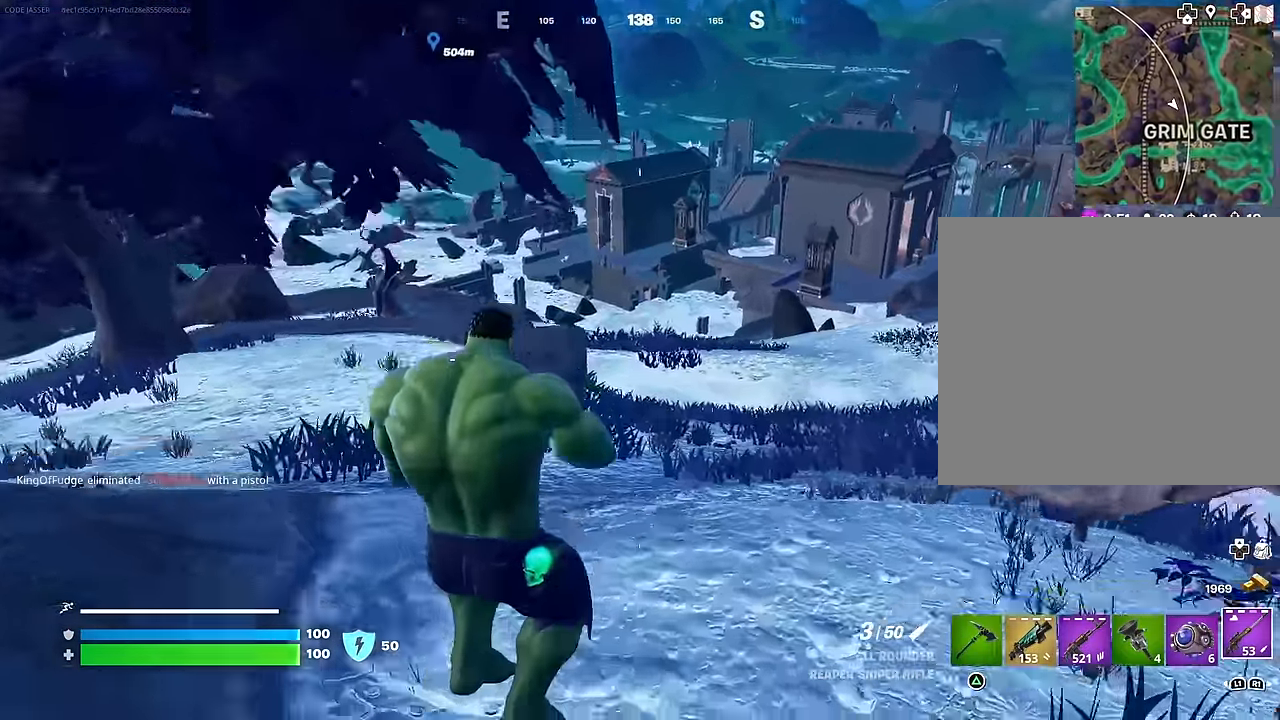
{"buttons": [], "left_stick": "up", "right_stick": "left", "events": [[233, "left_stick", "up"], [233, "right_stick", "center"], [300, "L3", "down"], [400, "L3", "up"], [433, "right_stick", "left"]]}
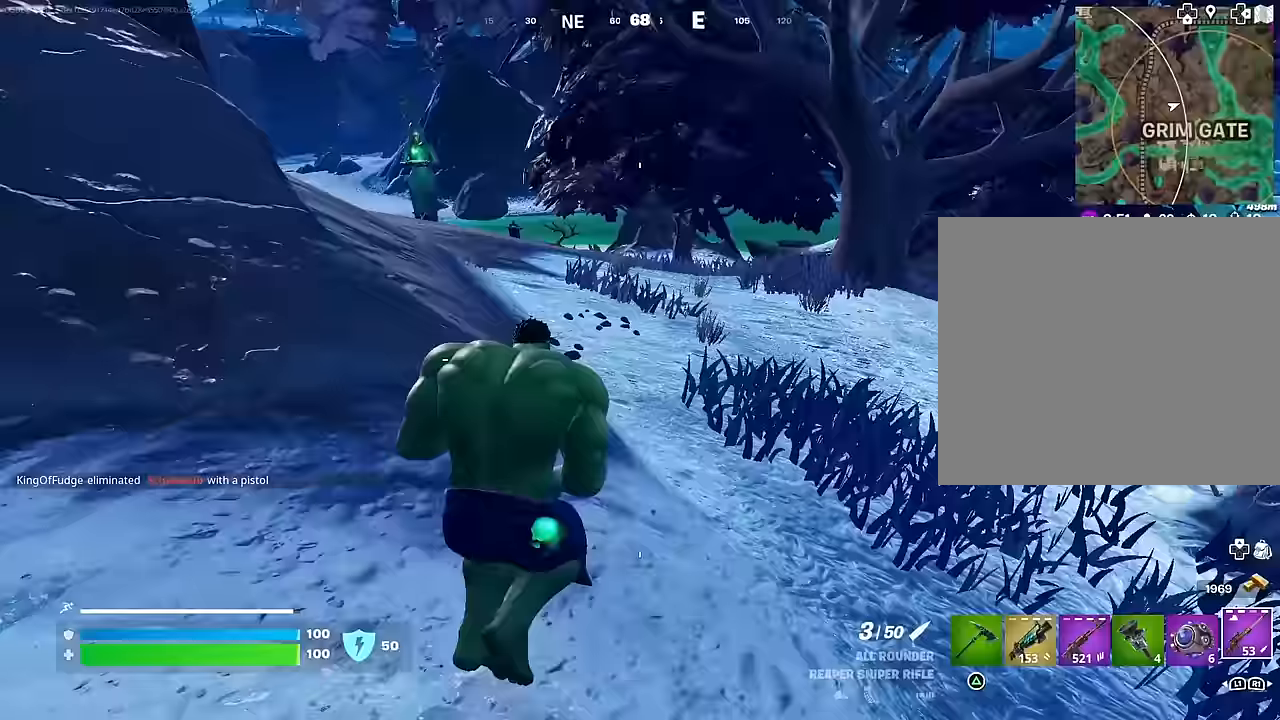
{"buttons": [], "left_stick": "up", "right_stick": "right", "events": [[83, "right_stick", "center"], [233, "CROSS", "down"], [300, "CROSS", "up"], [433, "right_stick", "right"]]}
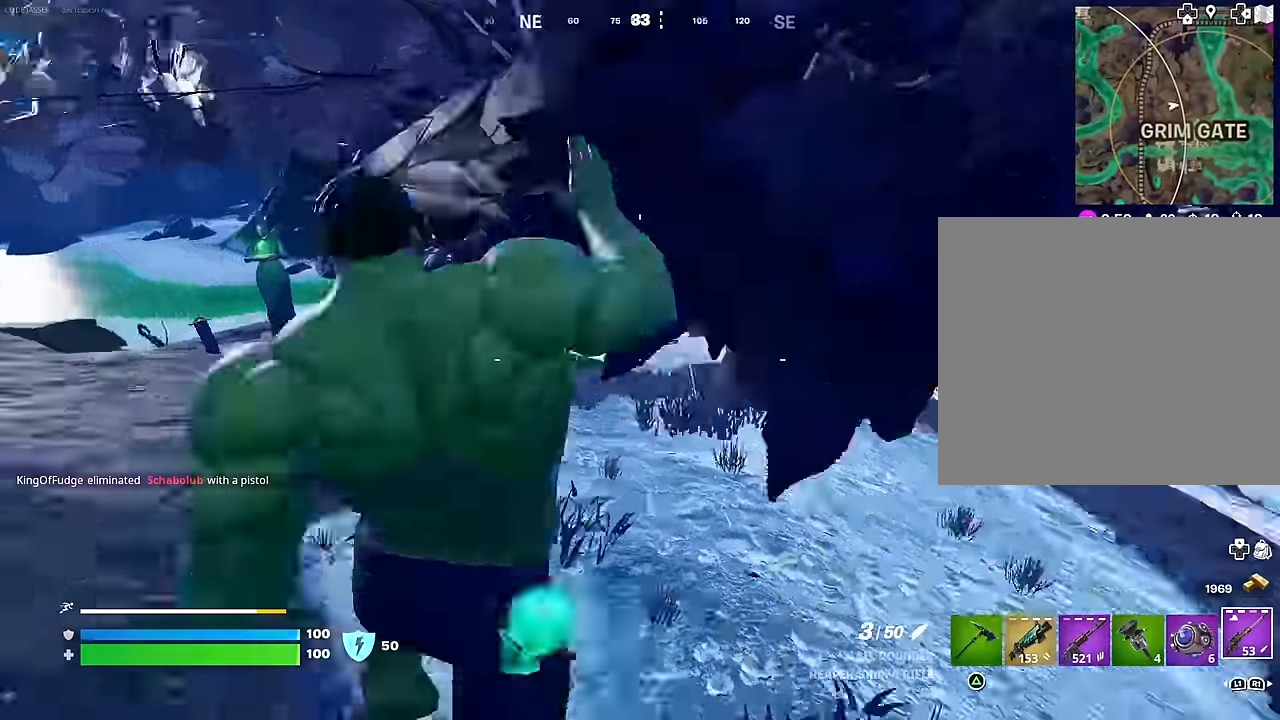
{"buttons": [], "left_stick": "up", "right_stick": "center", "events": [[67, "right_stick", "center"], [350, "L1", "down"], [450, "L1", "up"]]}
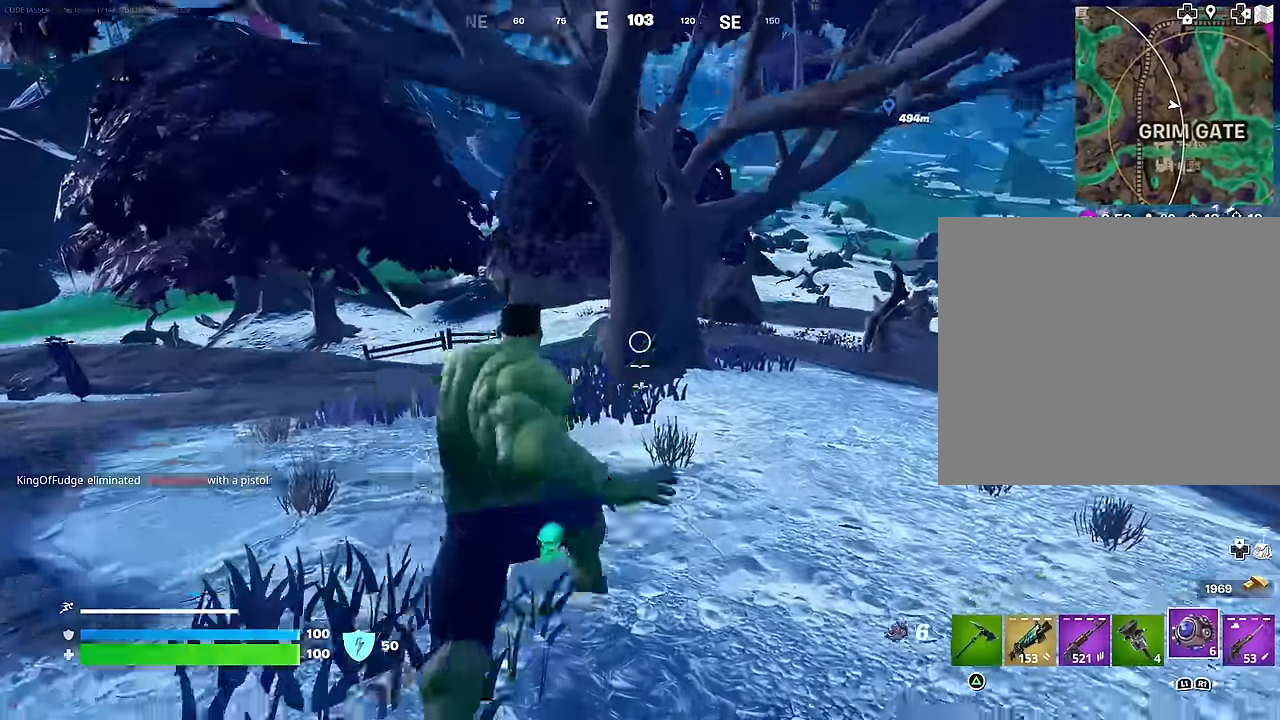
{"buttons": ["R3"], "left_stick": "up-left", "right_stick": "center", "events": [[150, "left_stick", "up-left"], [500, "R3", "down"]]}
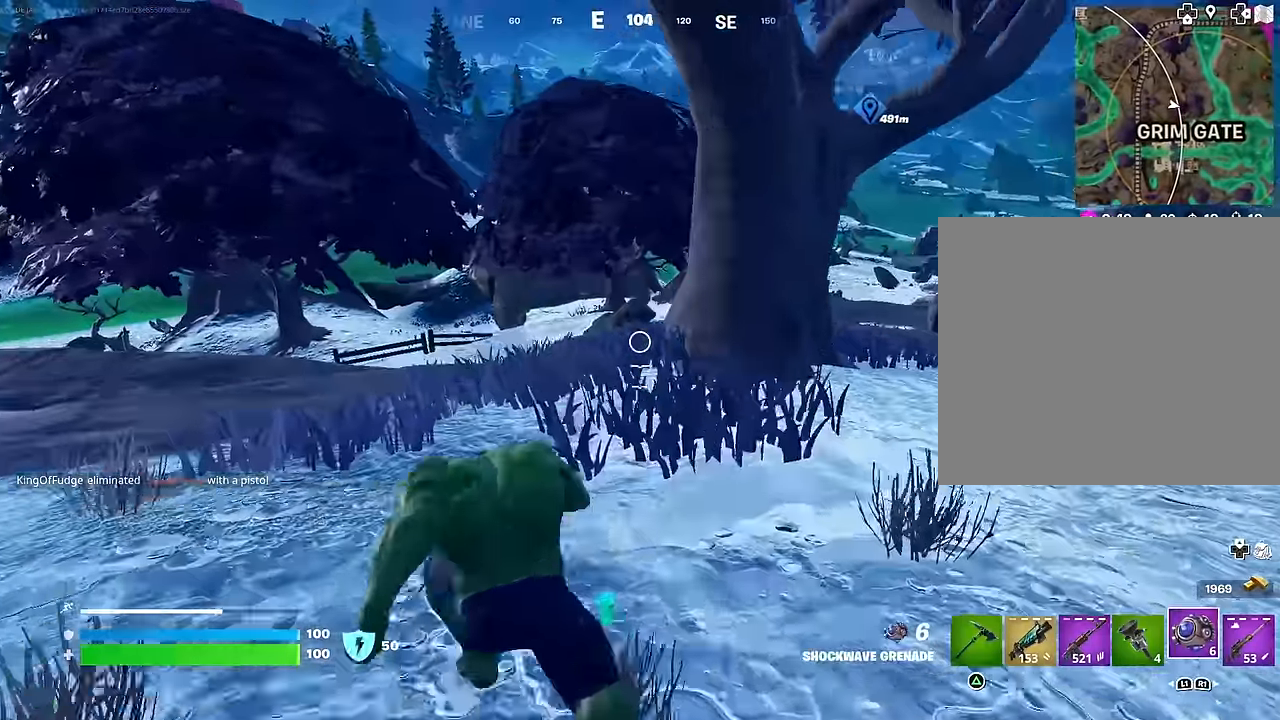
{"buttons": [], "left_stick": "up", "right_stick": "down", "events": [[33, "left_stick", "center"], [67, "R3", "up"], [200, "left_stick", "up"], [250, "right_stick", "down"], [350, "R2", "down"], [450, "R2", "up"]]}
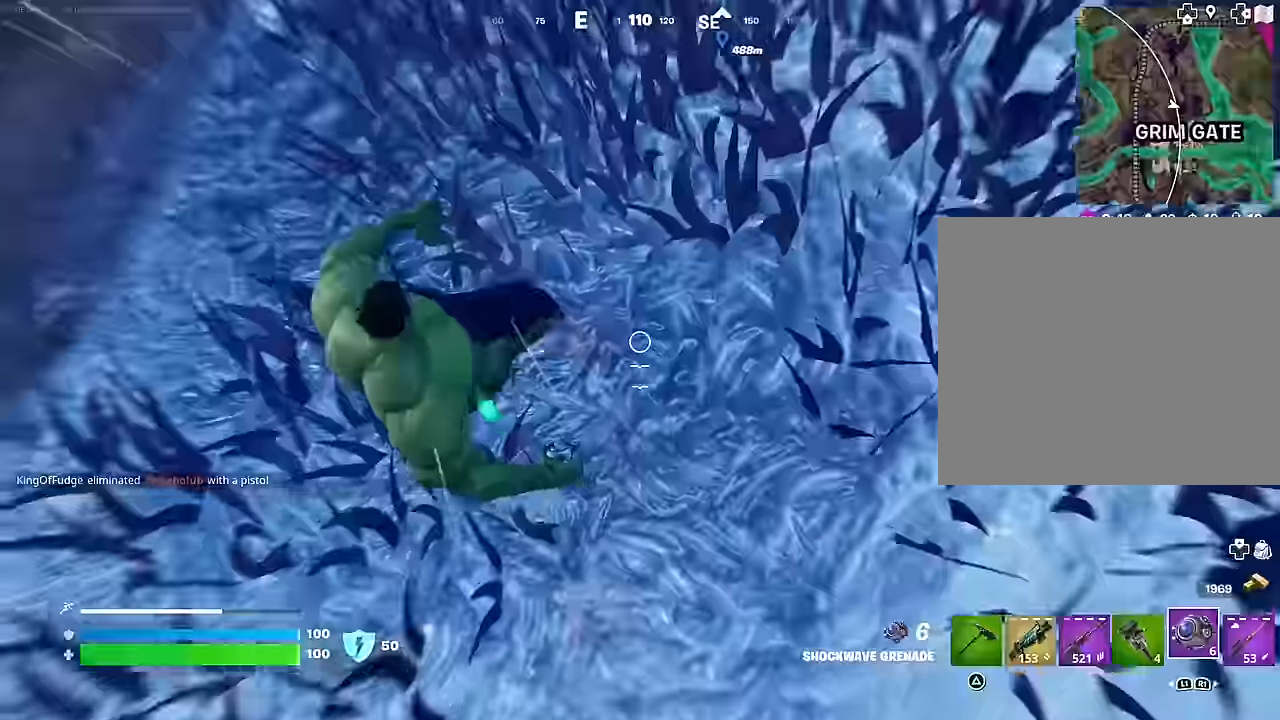
{"buttons": [], "left_stick": "up", "right_stick": "center", "events": [[133, "L3", "down"], [200, "right_stick", "up-right"], [233, "L3", "up"], [333, "right_stick", "up"], [400, "CROSS", "down"], [433, "right_stick", "center"], [483, "CROSS", "up"]]}
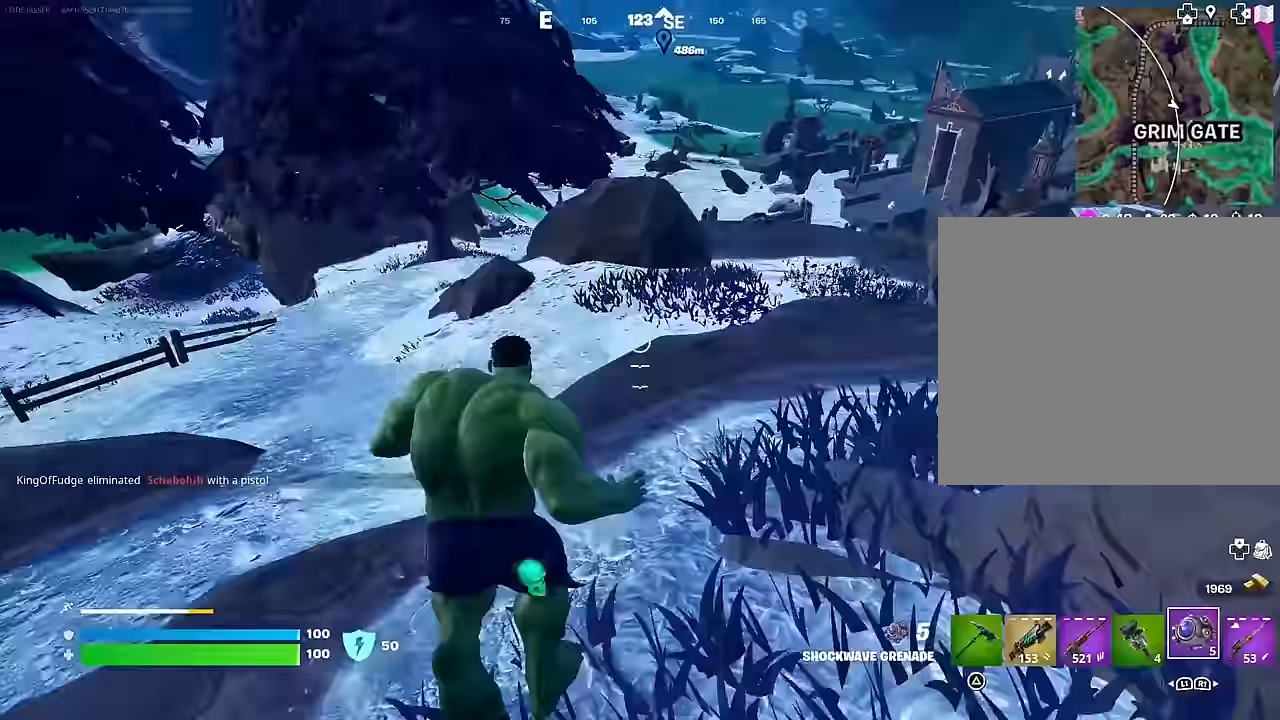
{"buttons": [], "left_stick": "up", "right_stick": "center", "events": [[150, "right_stick", "up-left"], [233, "right_stick", "center"], [333, "right_stick", "down-right"], [467, "right_stick", "center"]]}
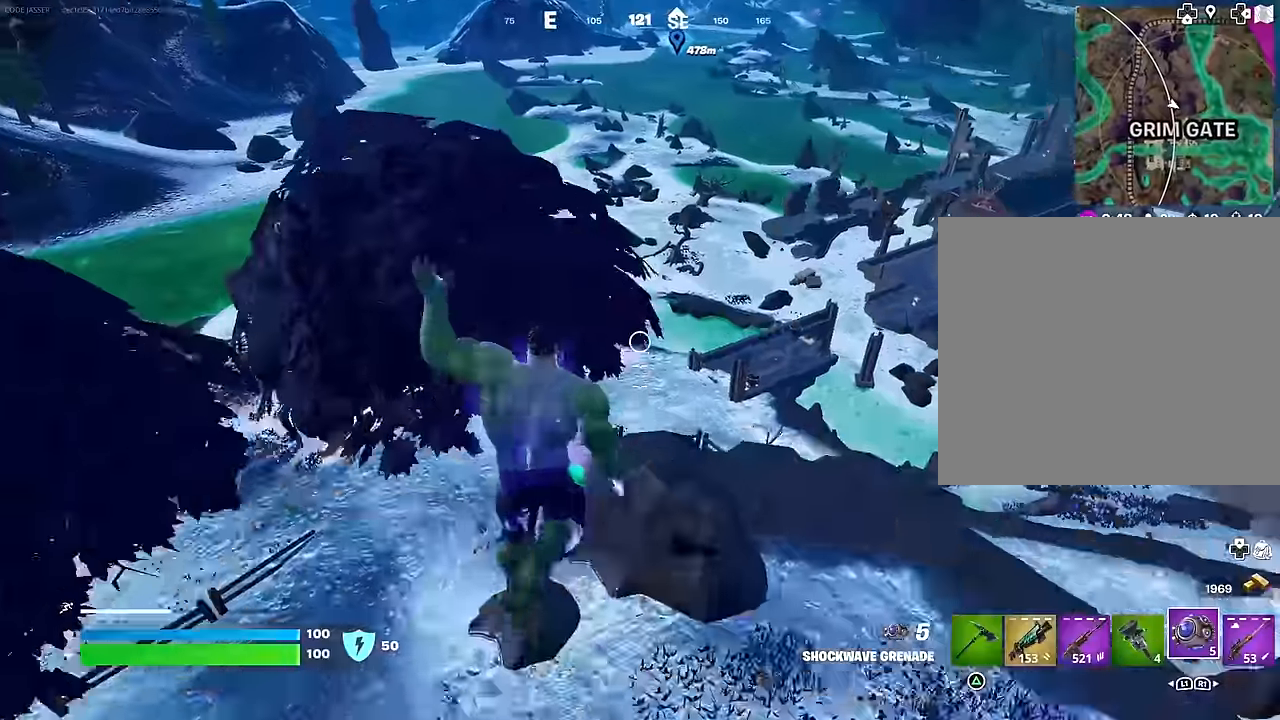
{"buttons": ["L1"], "left_stick": "up-left", "right_stick": "center", "events": [[433, "left_stick", "up-left"], [500, "L1", "down"]]}